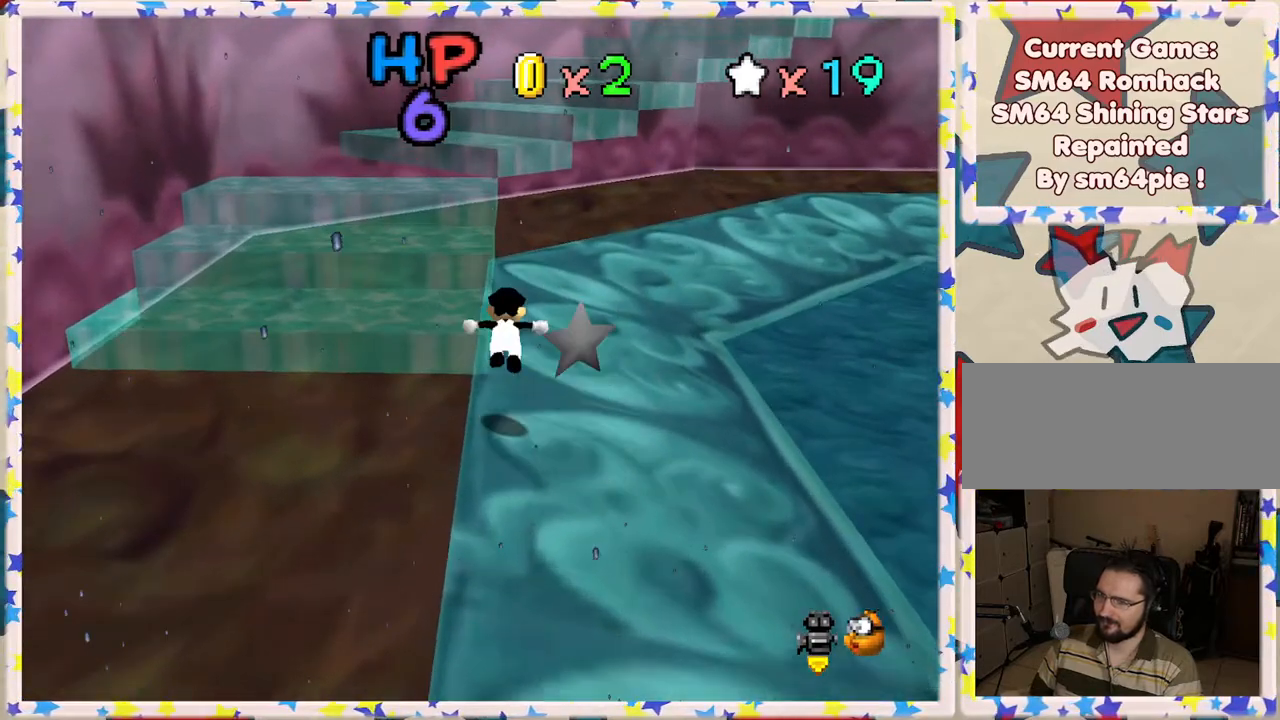
Gameplay with a controller (Nintendo layout); each line is a JSON object with the inputs held at the frame after it. "events" lists button and stick changes between this image and that frame as [ms after this image, input, new state], when the widget could be followed in between. Not read: L3 R3.
{"buttons": ["A"], "left_stick": "up-left", "events": []}
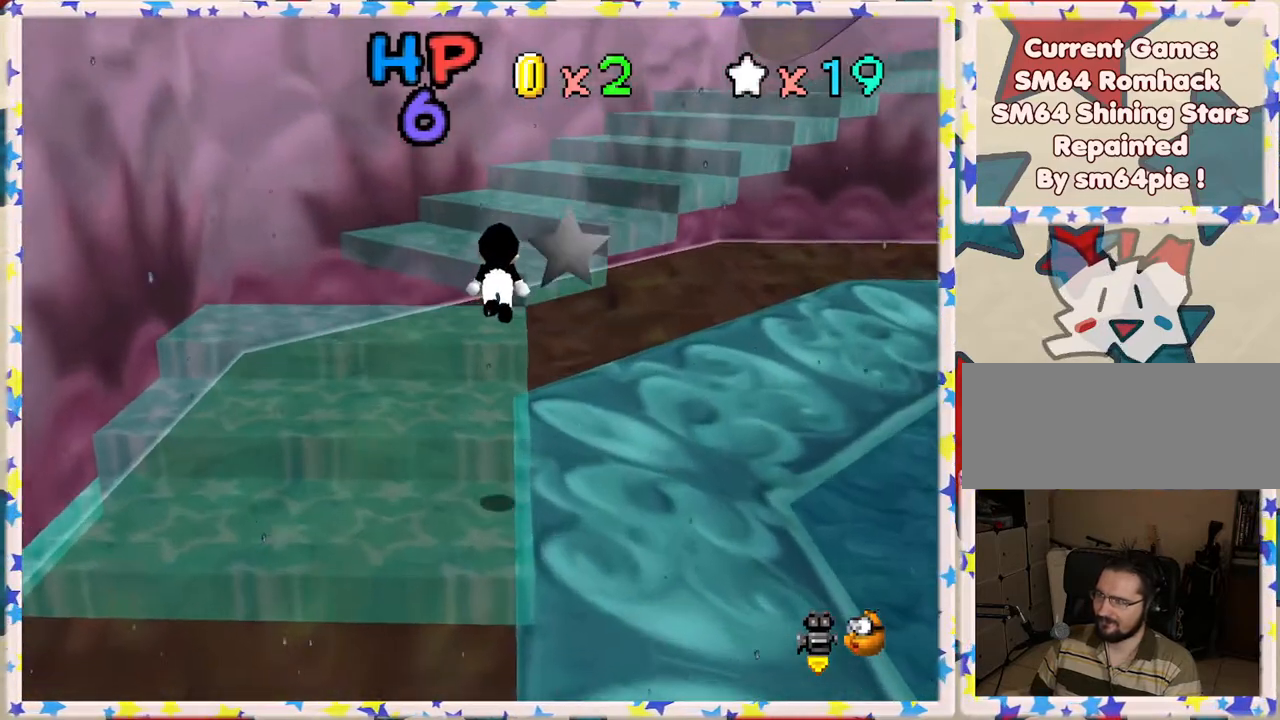
{"buttons": ["A"], "left_stick": "up-right", "events": [[83, "A", "up"], [183, "left_stick", "up"], [300, "left_stick", "up-right"], [383, "A", "down"]]}
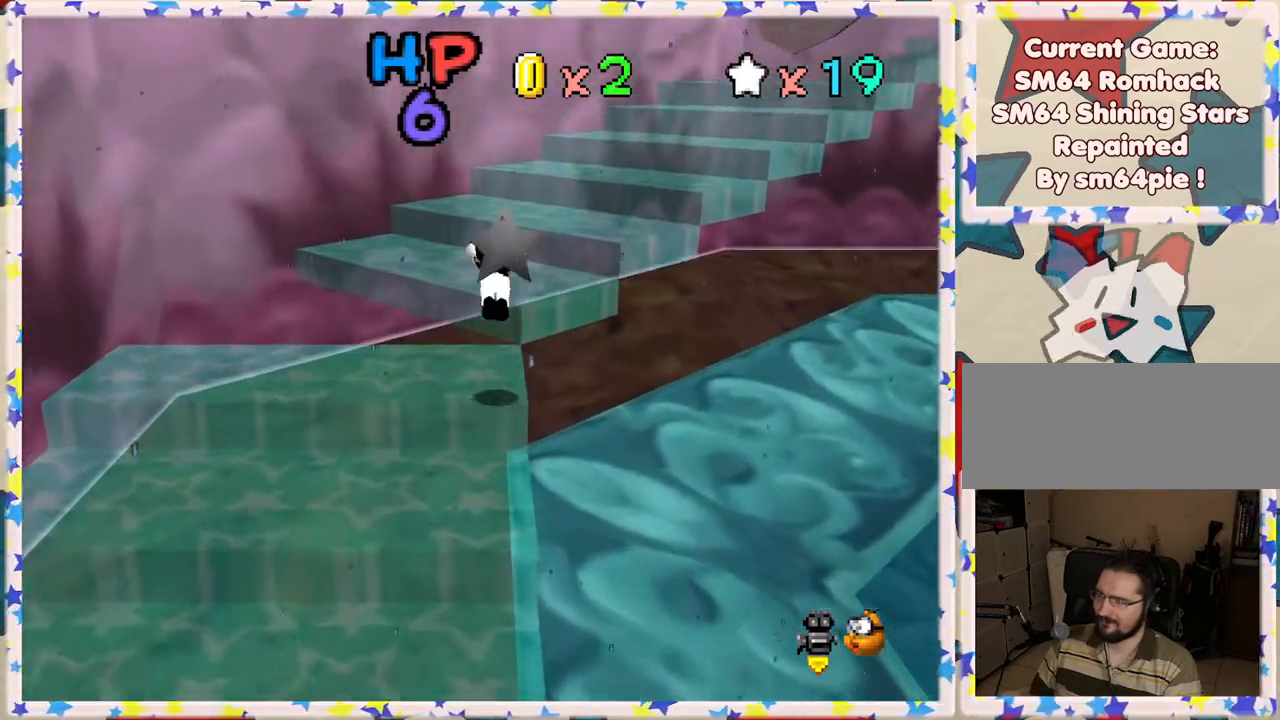
{"buttons": [], "left_stick": "right", "events": [[350, "A", "up"], [467, "left_stick", "right"]]}
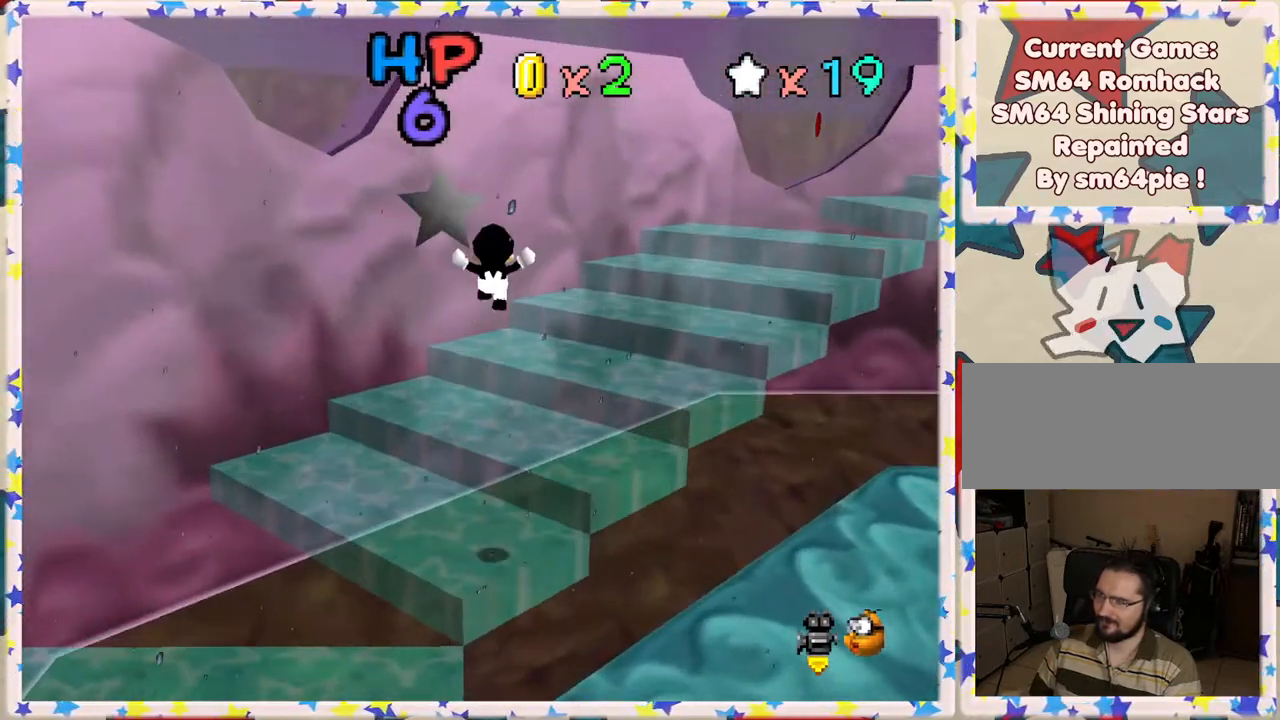
{"buttons": ["C_LEFT"], "left_stick": "right", "events": [[67, "C_RIGHT", "down"], [133, "left_stick", "center"], [200, "C_RIGHT", "up"], [417, "C_LEFT", "down"], [433, "left_stick", "right"]]}
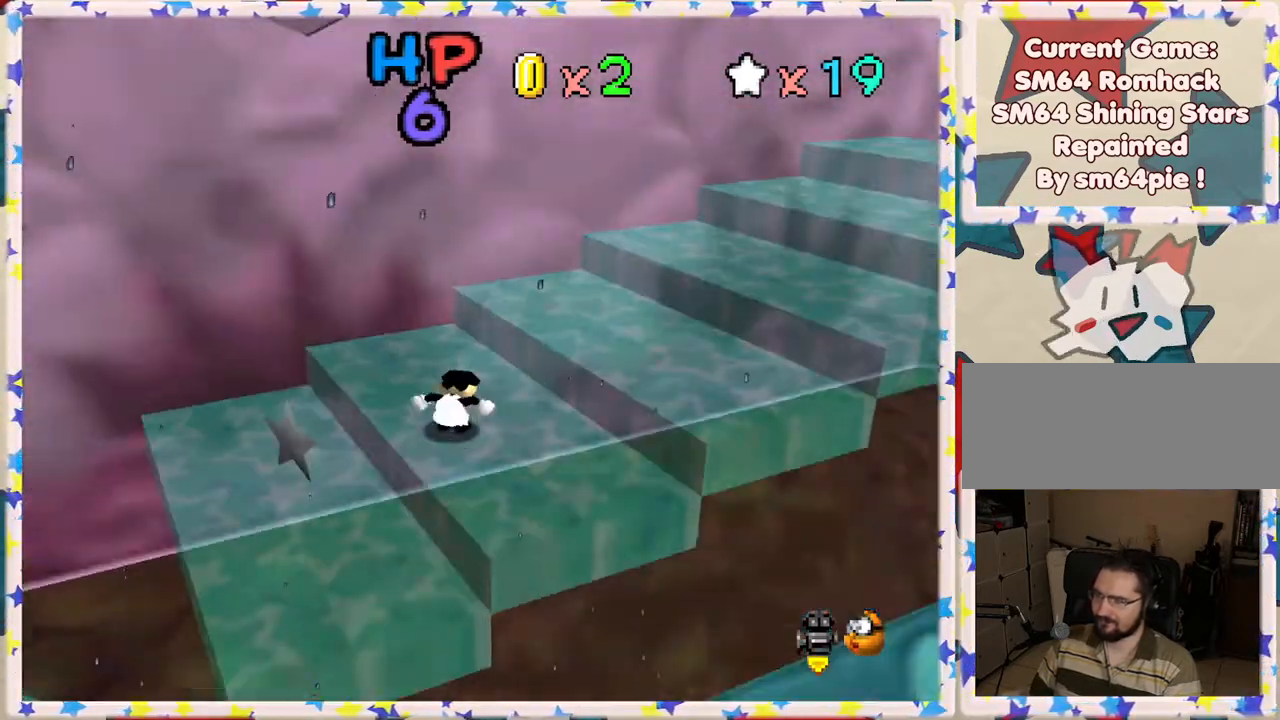
{"buttons": [], "left_stick": "up-right", "events": [[17, "C_LEFT", "up"], [183, "A", "down"], [233, "left_stick", "up-right"], [333, "A", "up"]]}
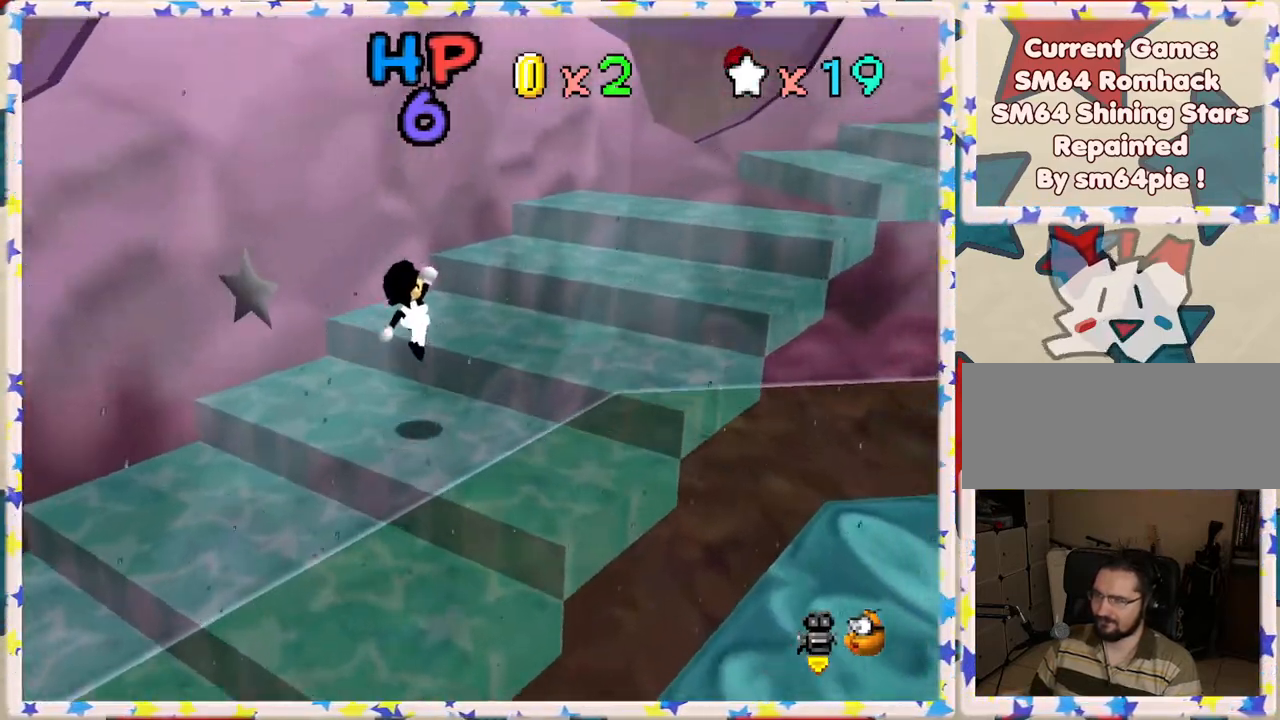
{"buttons": ["A"], "left_stick": "up-right", "events": [[317, "A", "down"]]}
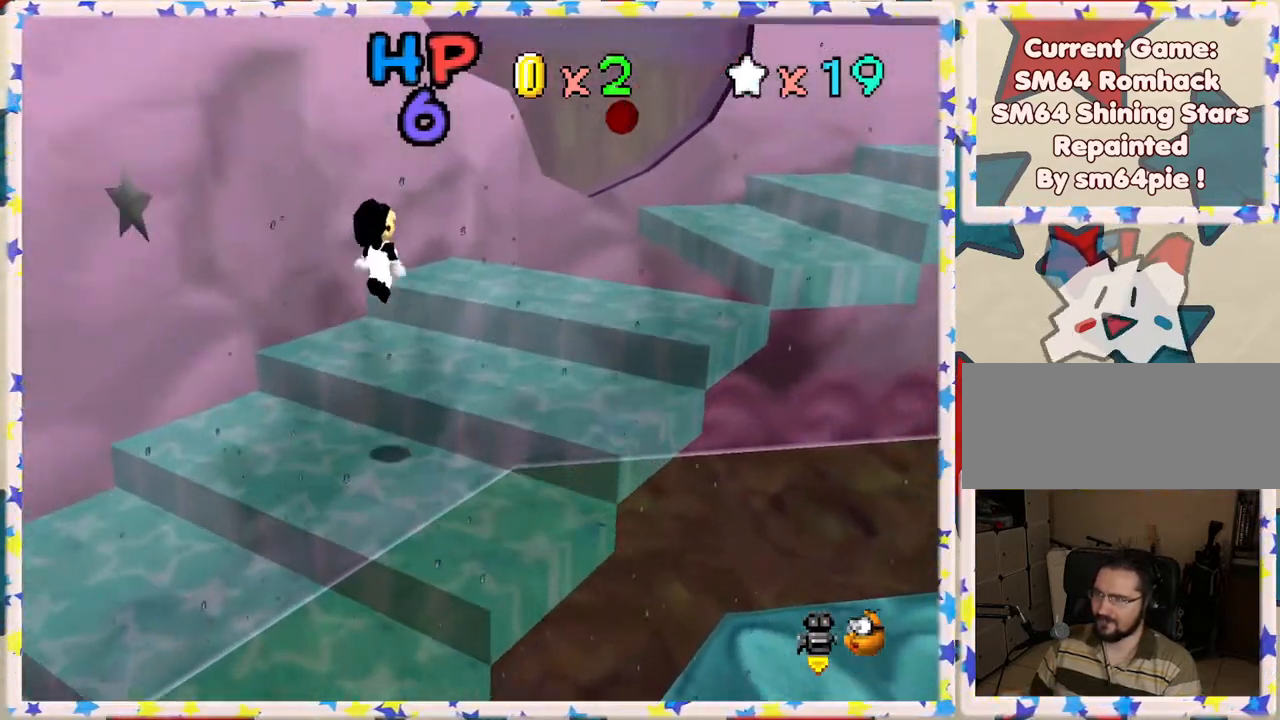
{"buttons": [], "left_stick": "left", "events": [[183, "A", "up"], [233, "left_stick", "center"], [383, "left_stick", "up"], [433, "left_stick", "left"]]}
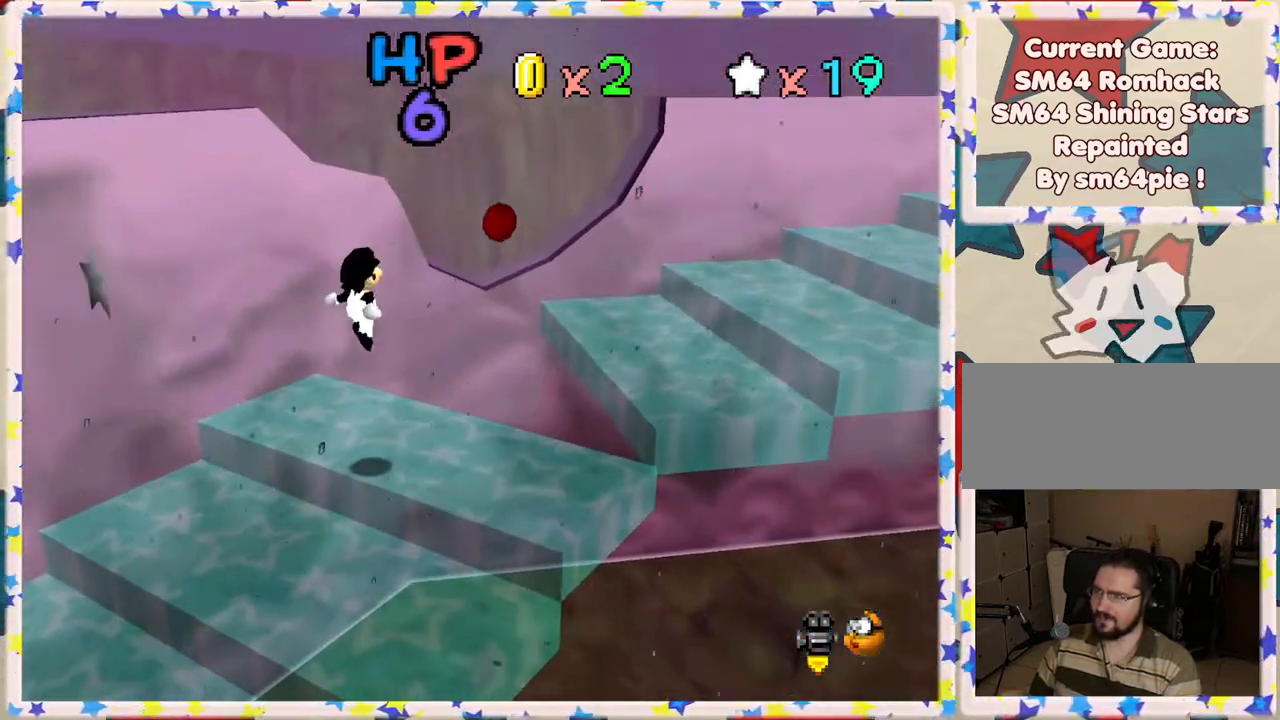
{"buttons": [], "left_stick": "up-right", "events": [[150, "left_stick", "up"], [267, "left_stick", "up-right"], [333, "A", "down"], [467, "A", "up"]]}
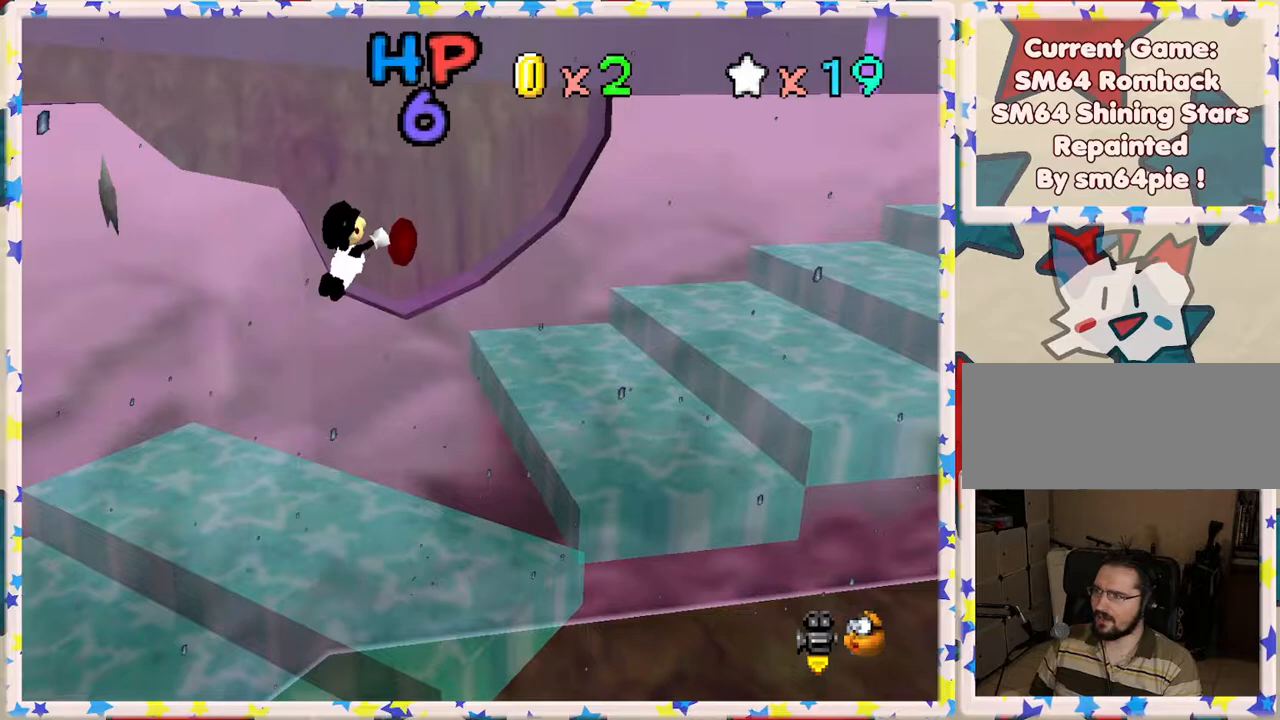
{"buttons": [], "left_stick": "down", "events": [[117, "left_stick", "right"], [217, "left_stick", "down-right"], [317, "left_stick", "down"]]}
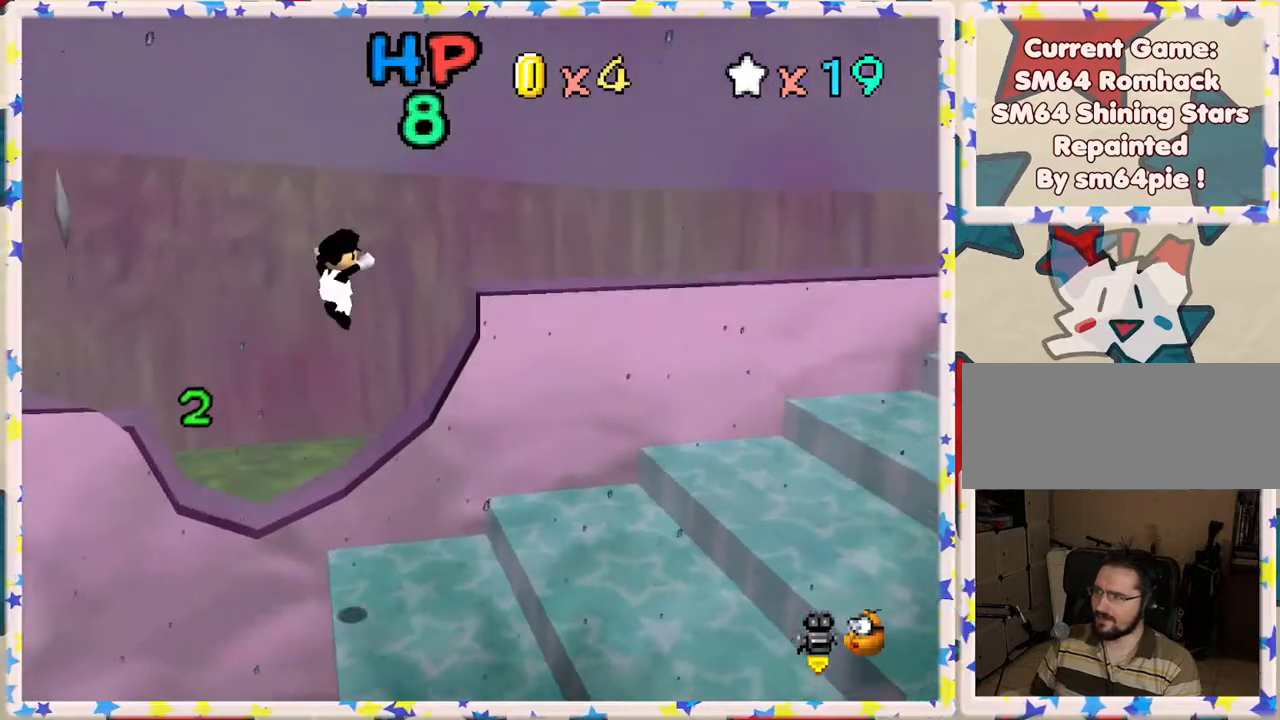
{"buttons": [], "left_stick": "right", "events": [[183, "left_stick", "right"], [250, "C_LEFT", "down"], [400, "C_LEFT", "up"]]}
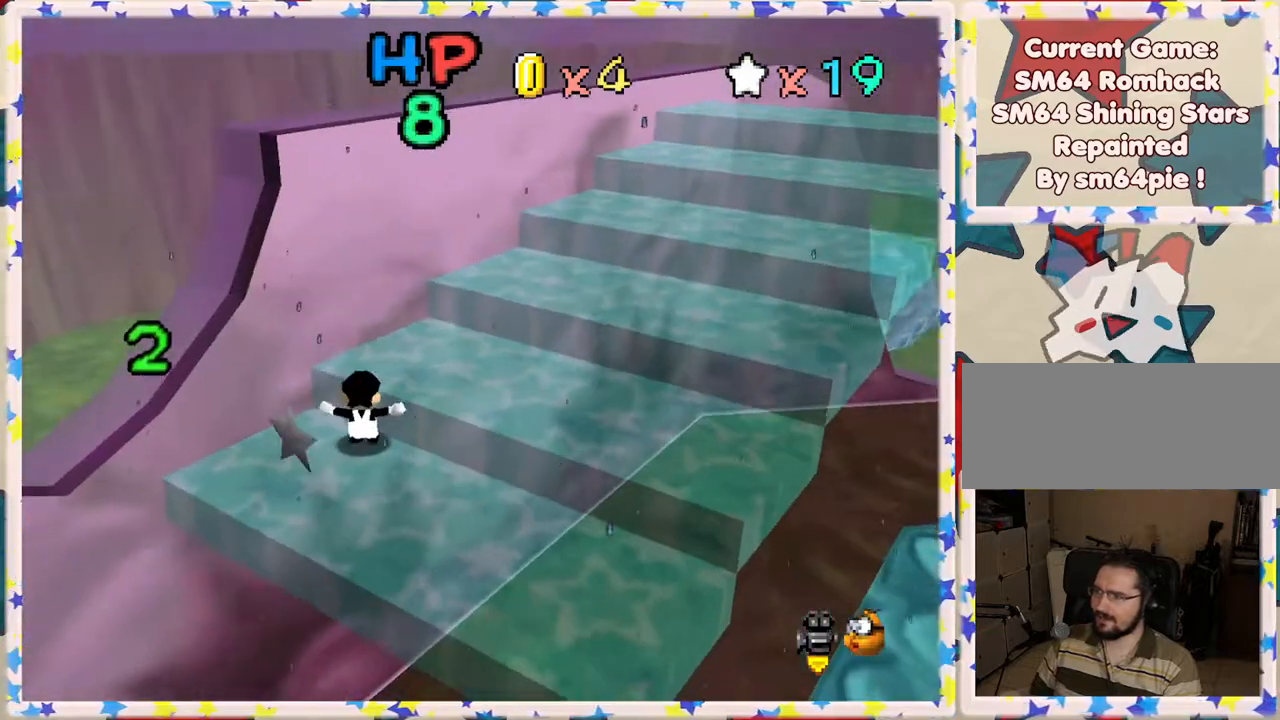
{"buttons": [], "left_stick": "up-right", "events": [[83, "left_stick", "up-right"], [350, "A", "down"], [483, "A", "up"]]}
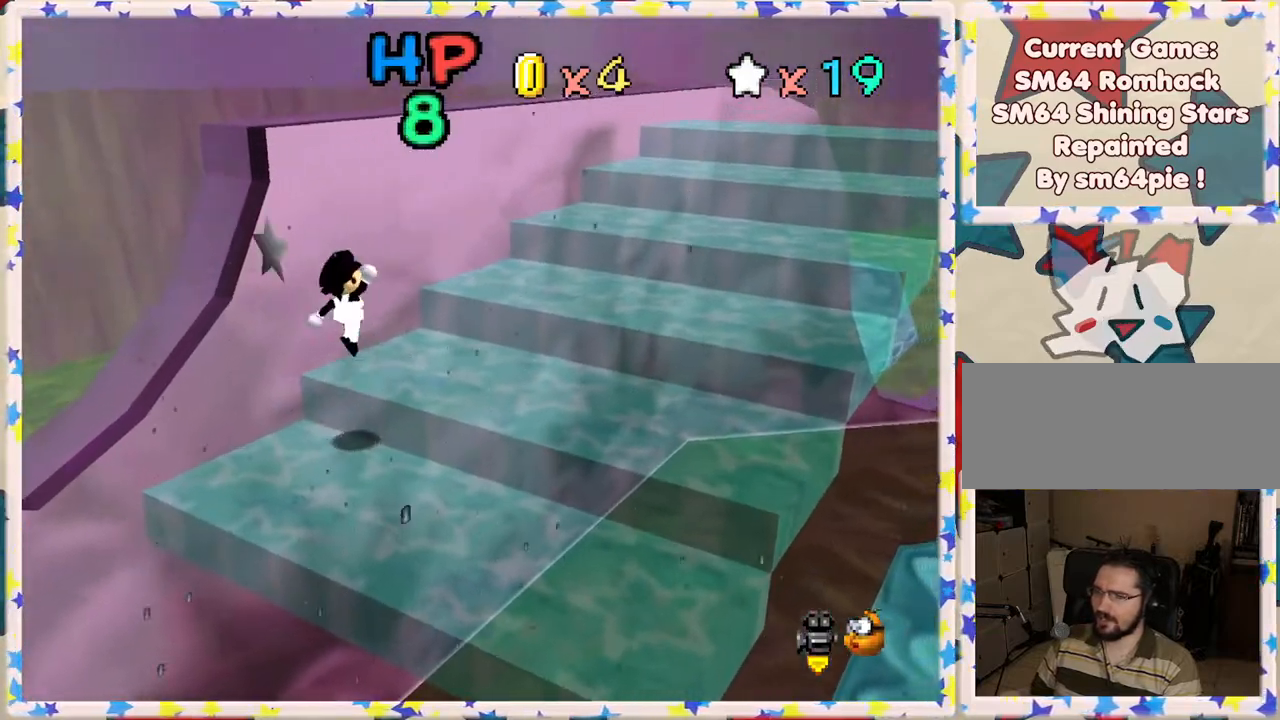
{"buttons": [], "left_stick": "up-right", "events": [[400, "C_RIGHT", "down"], [500, "C_RIGHT", "up"]]}
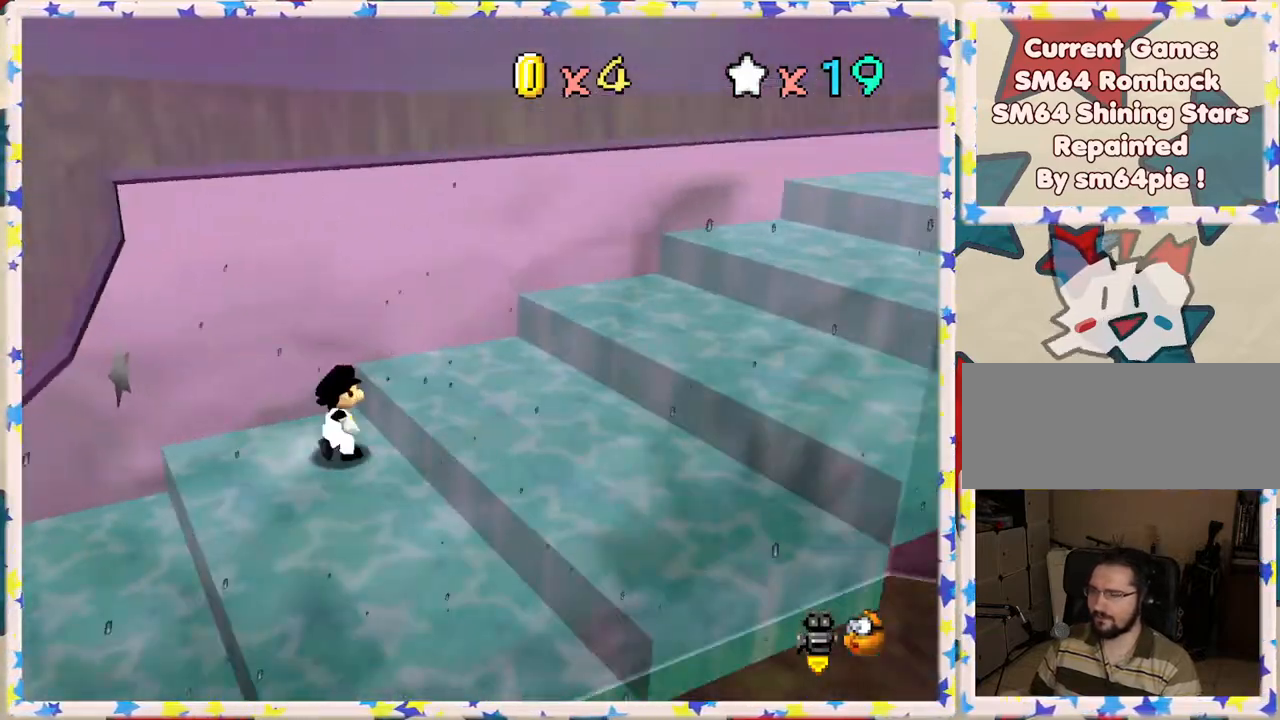
{"buttons": [], "left_stick": "right", "events": [[133, "A", "down"], [317, "A", "up"], [333, "left_stick", "right"]]}
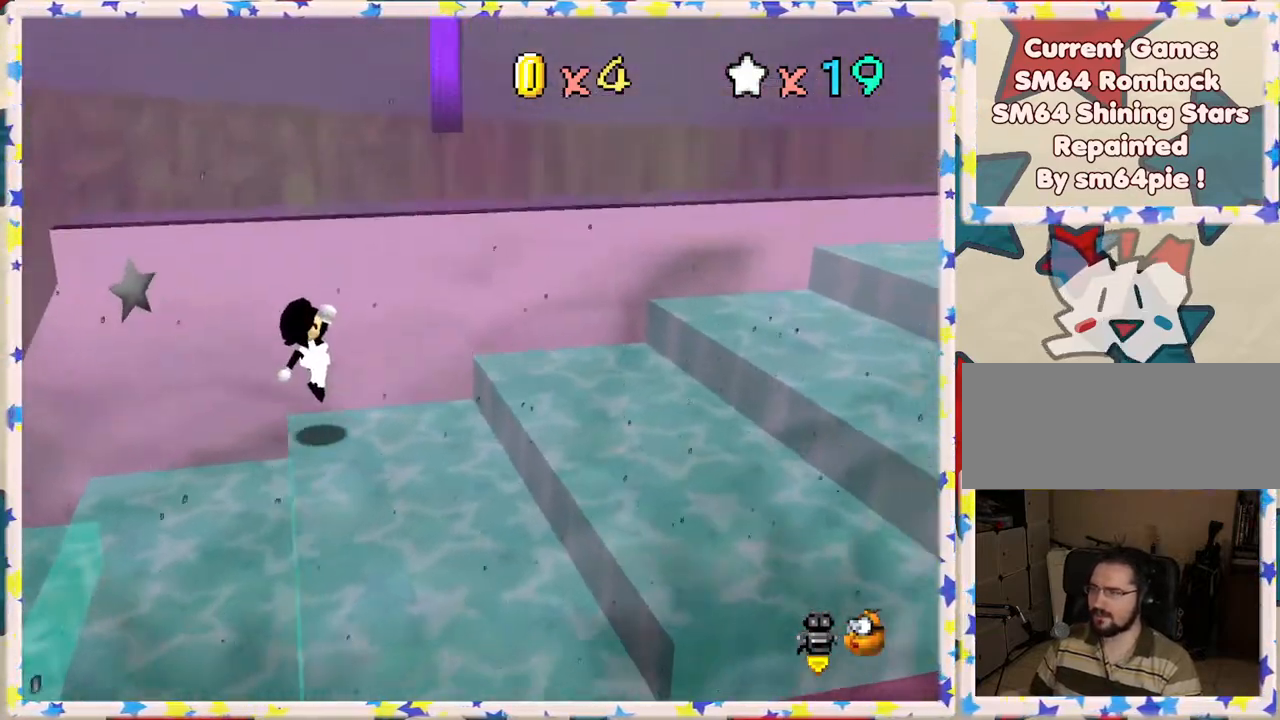
{"buttons": [], "left_stick": "right", "events": [[233, "A", "down"], [333, "A", "up"]]}
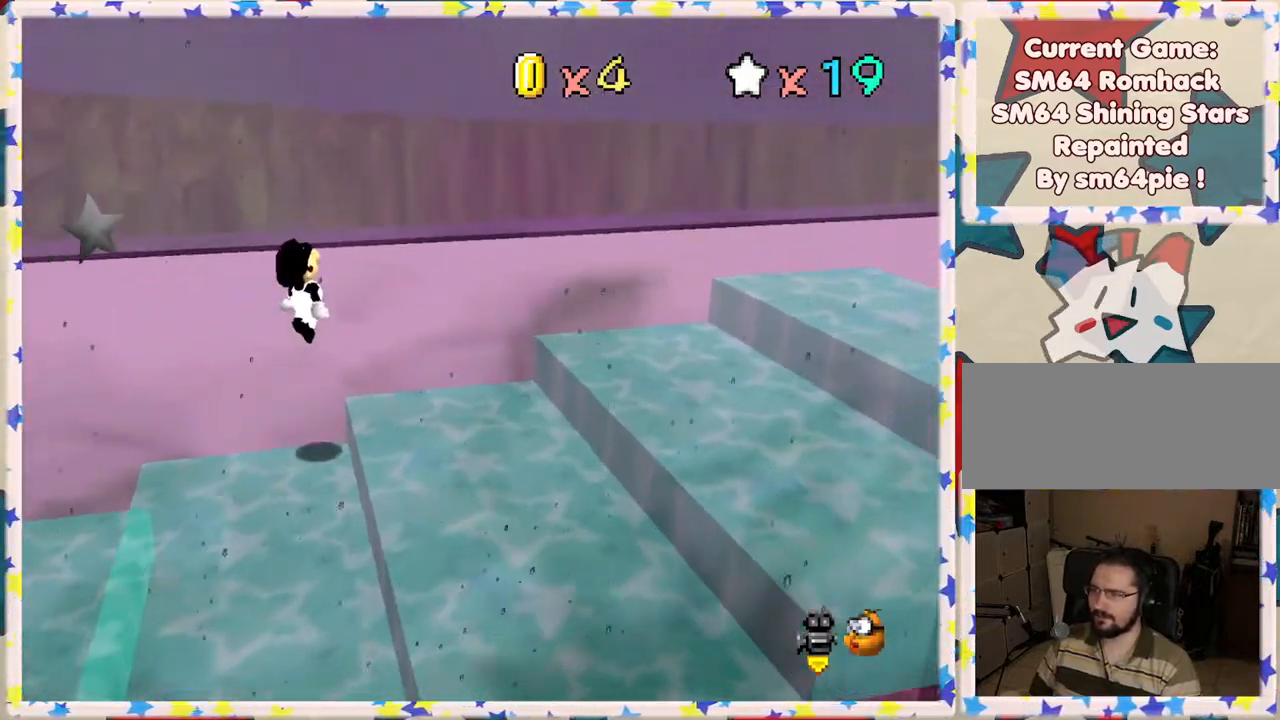
{"buttons": ["A"], "left_stick": "right", "events": [[17, "left_stick", "down-right"], [250, "left_stick", "right"], [467, "A", "down"]]}
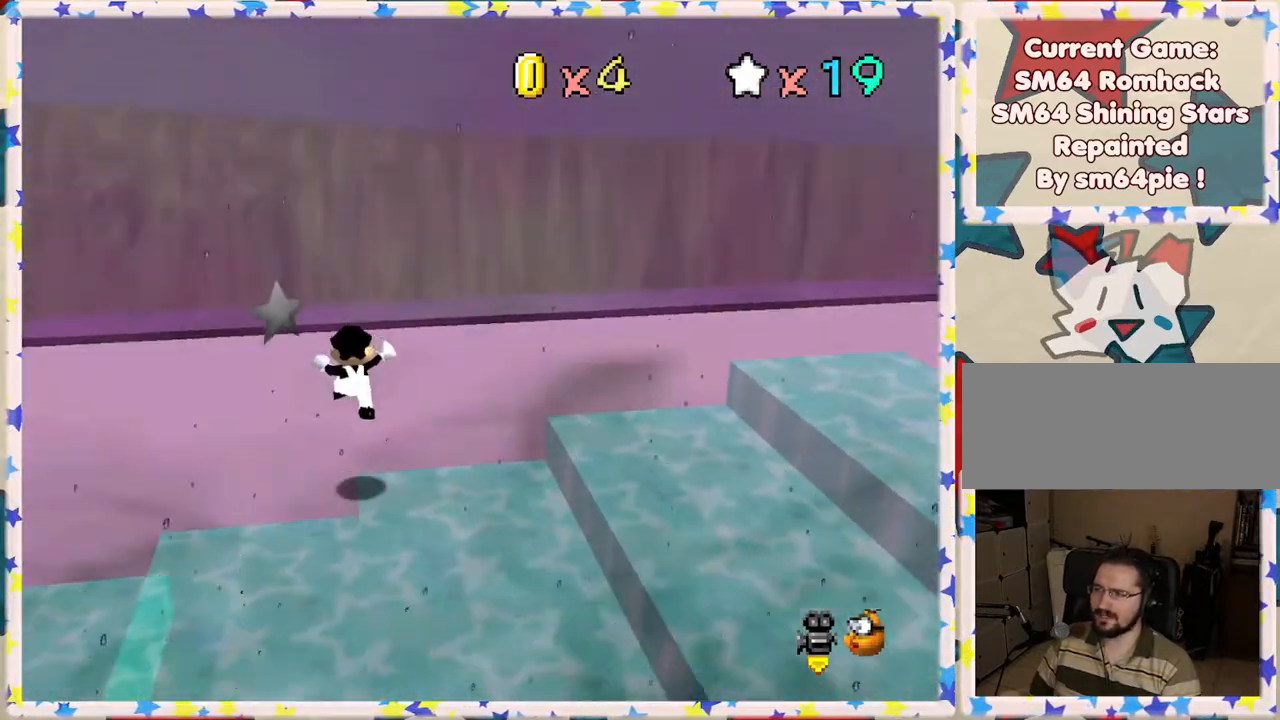
{"buttons": [], "left_stick": "right", "events": [[33, "left_stick", "center"], [117, "A", "up"], [400, "left_stick", "right"]]}
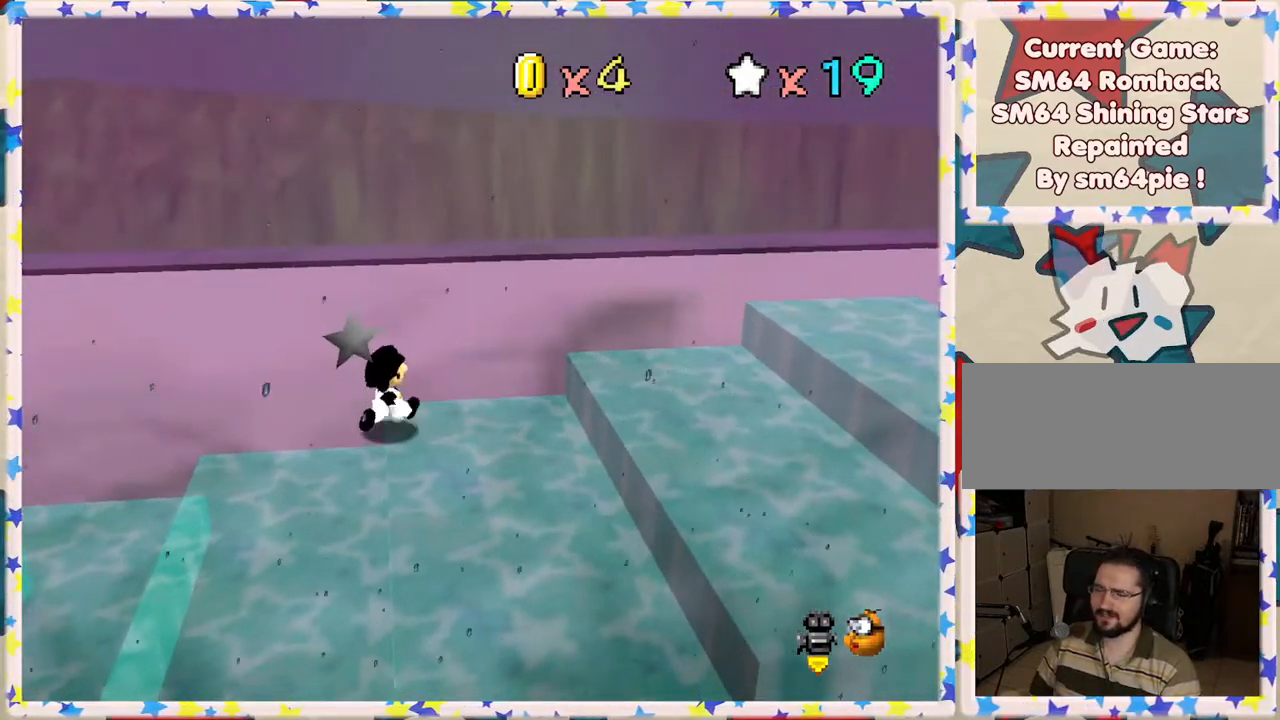
{"buttons": [], "left_stick": "center", "events": [[383, "left_stick", "center"]]}
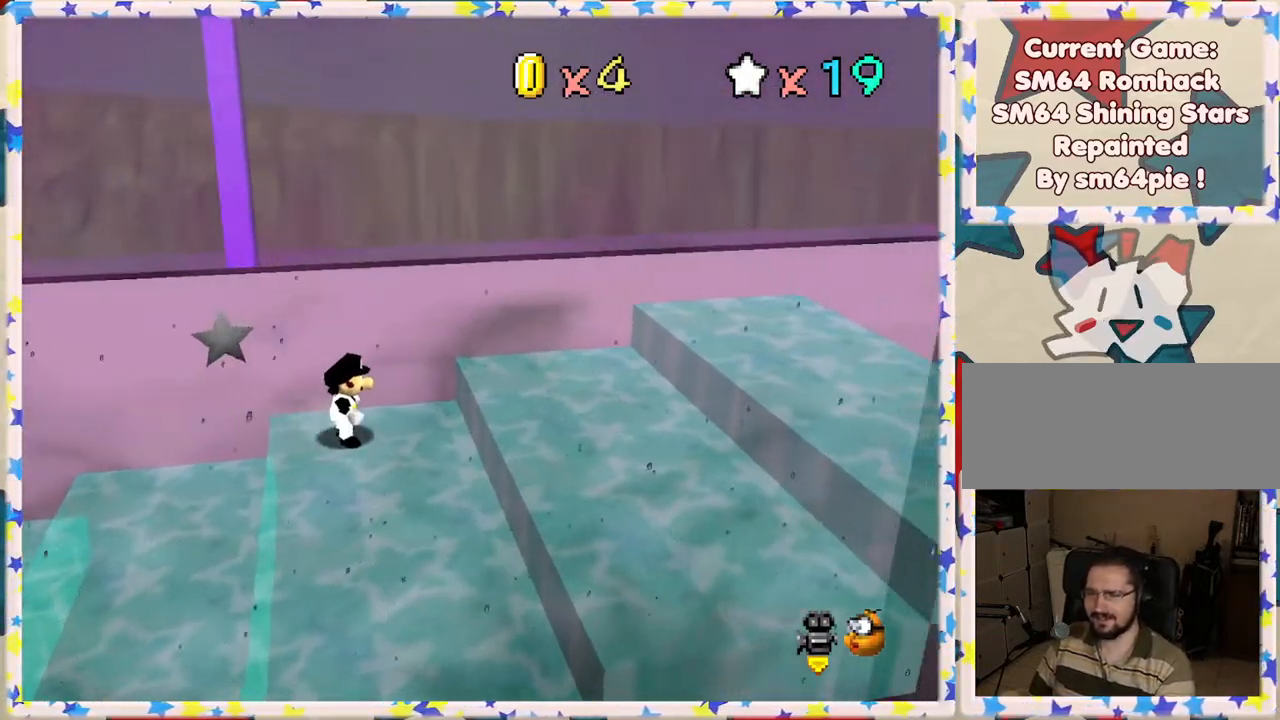
{"buttons": [], "left_stick": "center", "events": []}
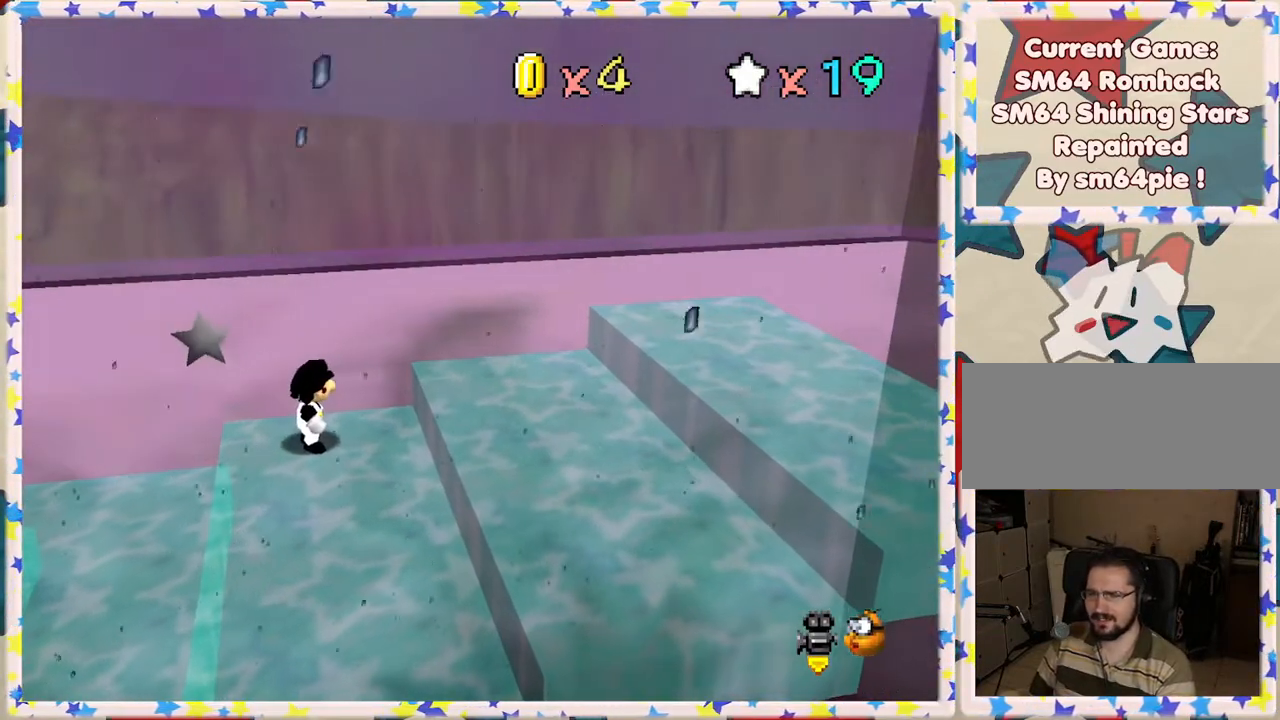
{"buttons": [], "left_stick": "center", "events": []}
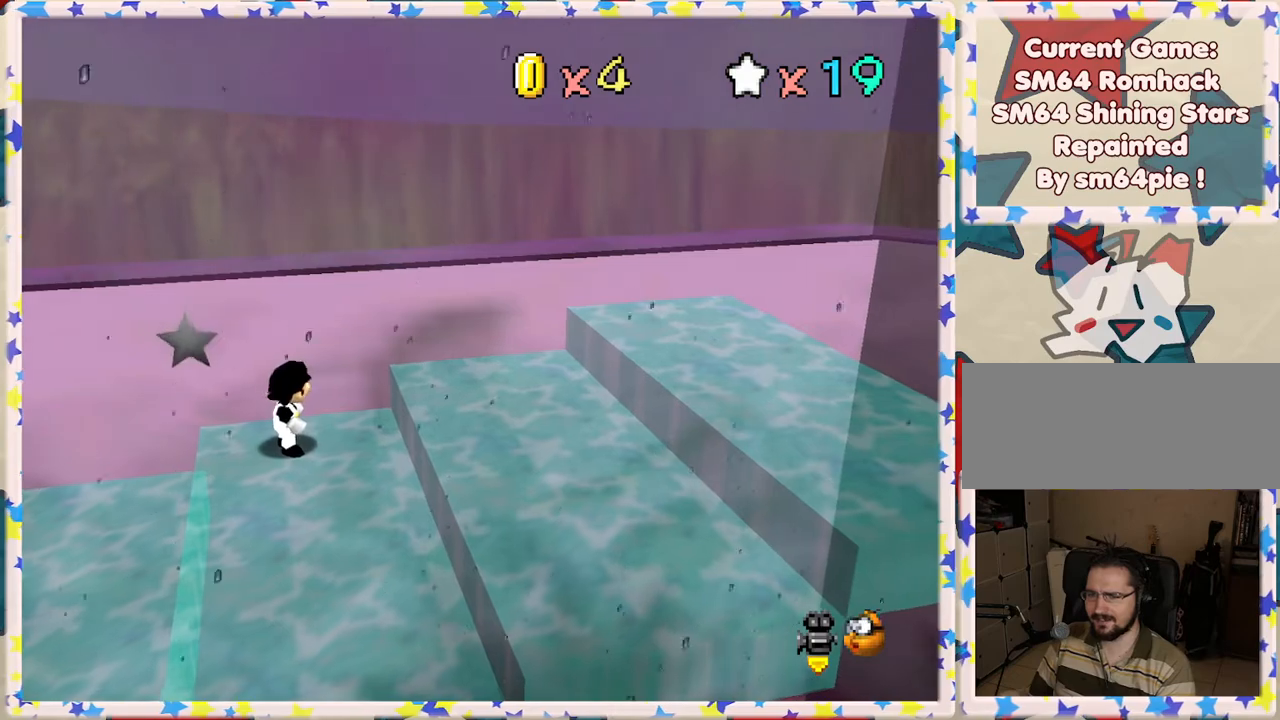
{"buttons": [], "left_stick": "center", "events": []}
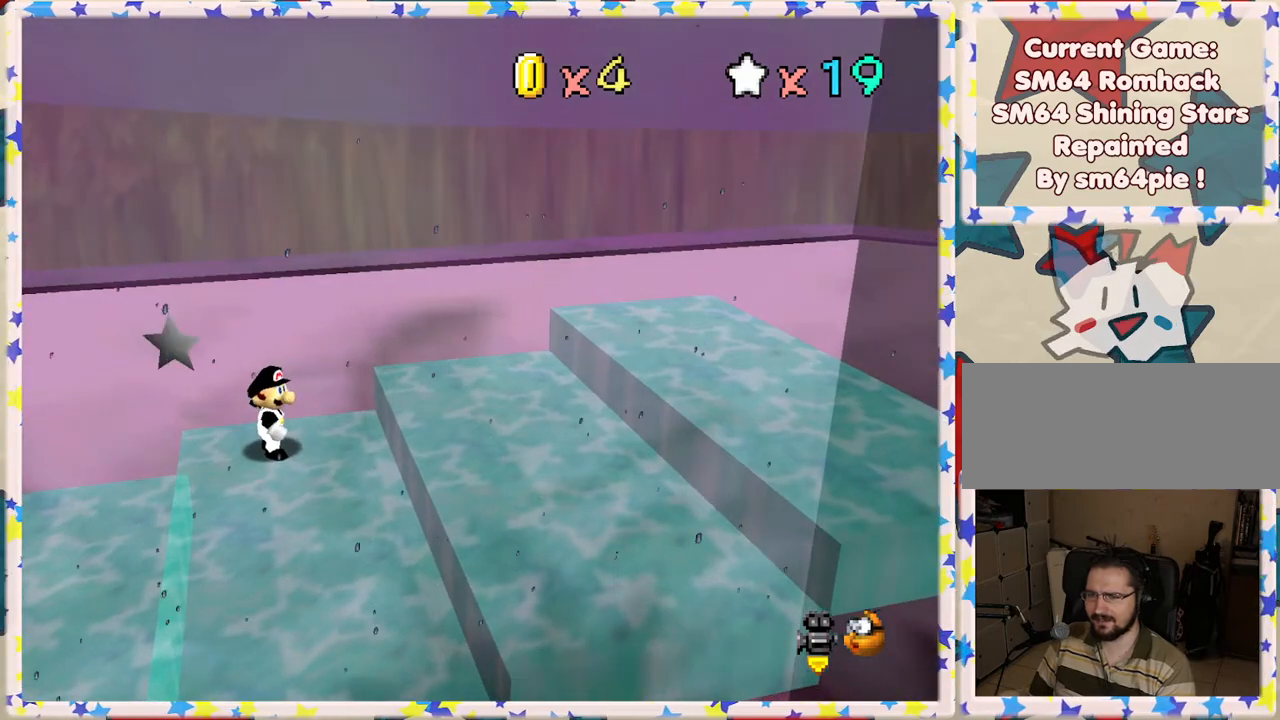
{"buttons": [], "left_stick": "center", "events": []}
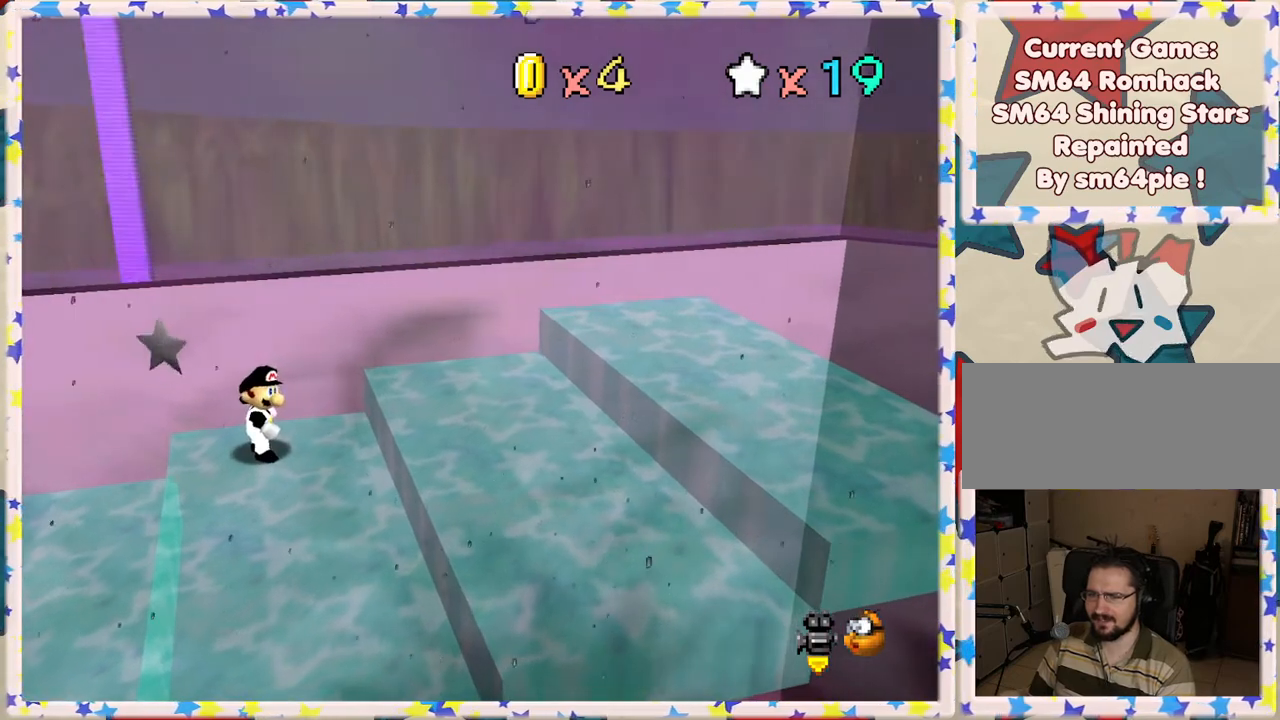
{"buttons": [], "left_stick": "center", "events": []}
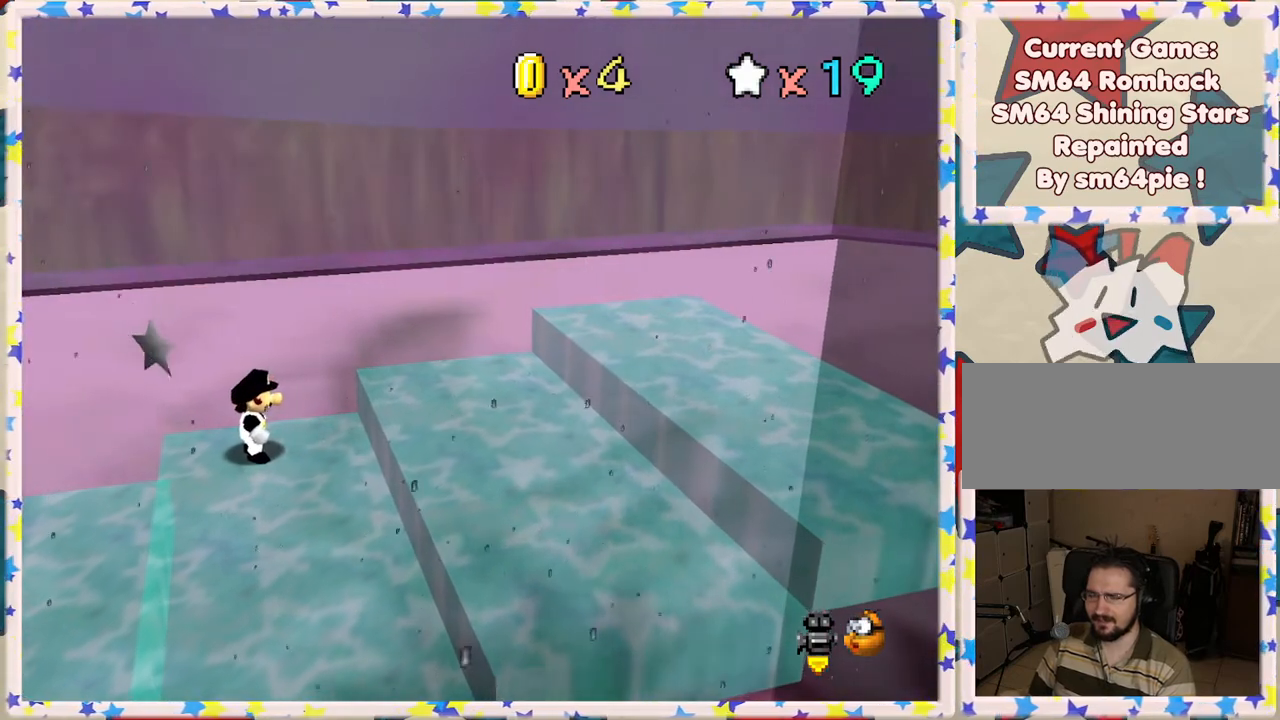
{"buttons": [], "left_stick": "center", "events": []}
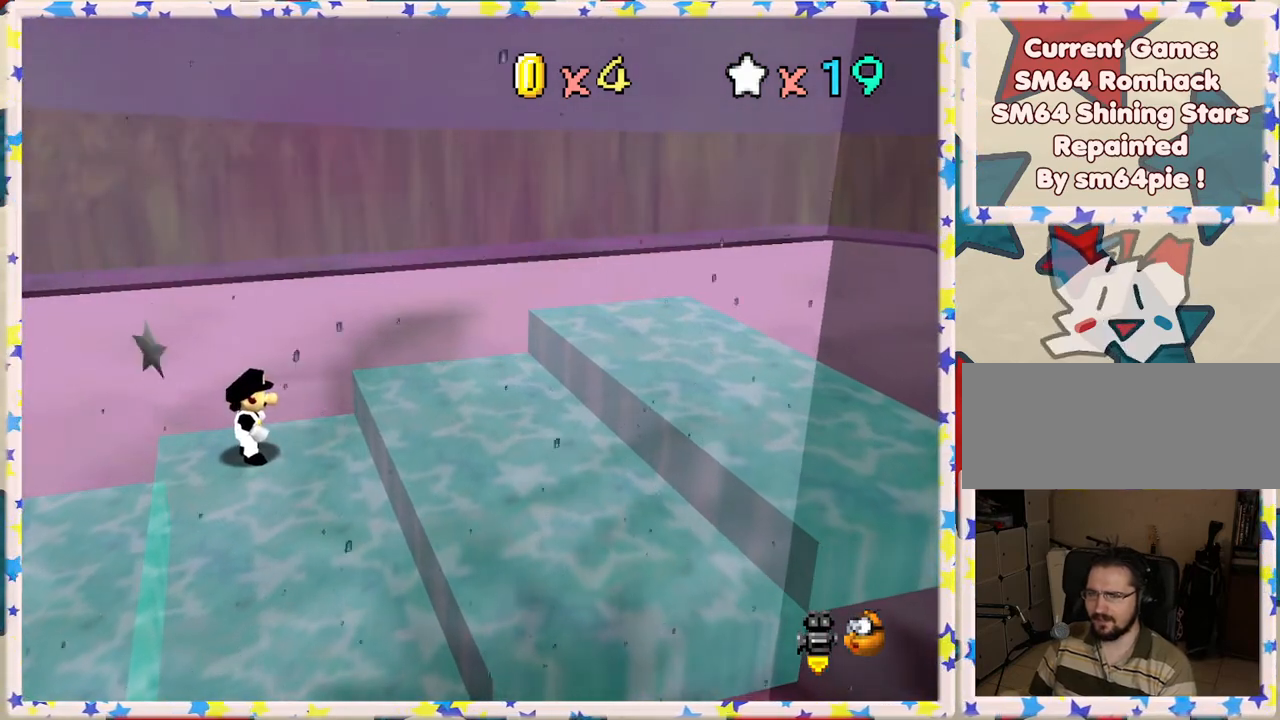
{"buttons": ["A"], "left_stick": "right", "events": [[217, "left_stick", "right"], [433, "A", "down"]]}
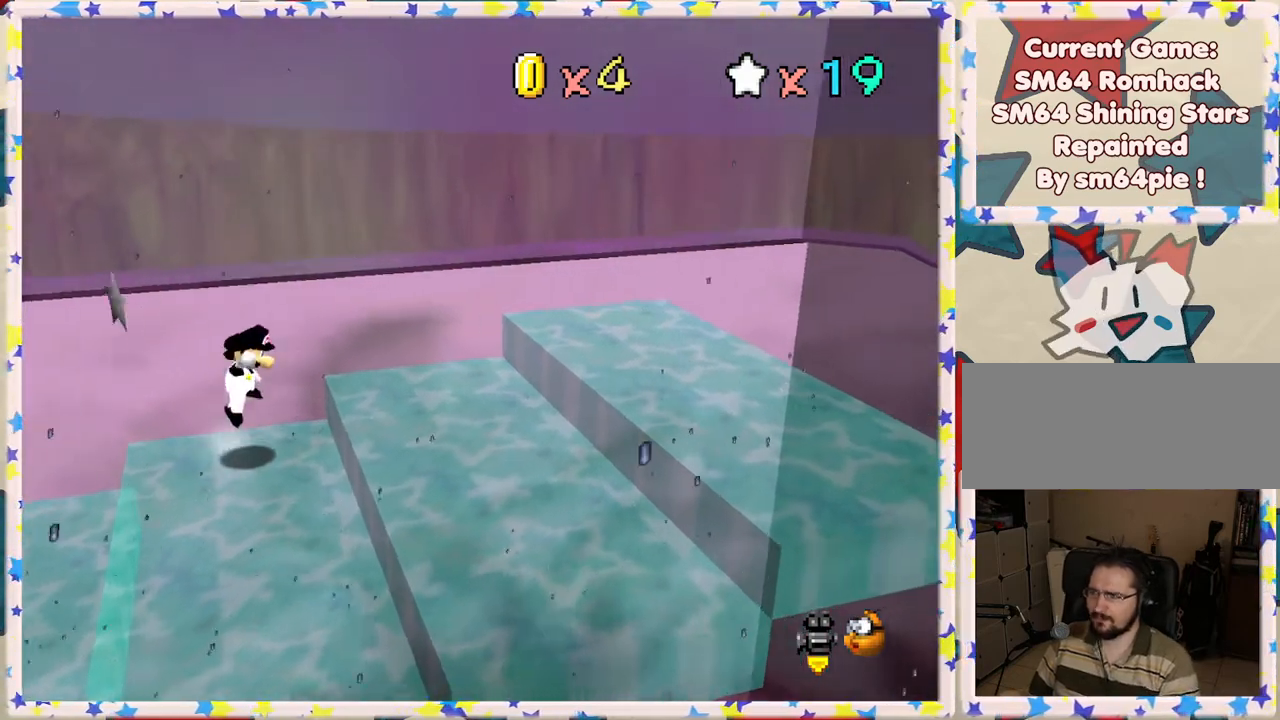
{"buttons": ["C_LEFT"], "left_stick": "right", "events": [[83, "A", "up"], [267, "C_LEFT", "down"], [400, "C_LEFT", "up"], [500, "C_LEFT", "down"]]}
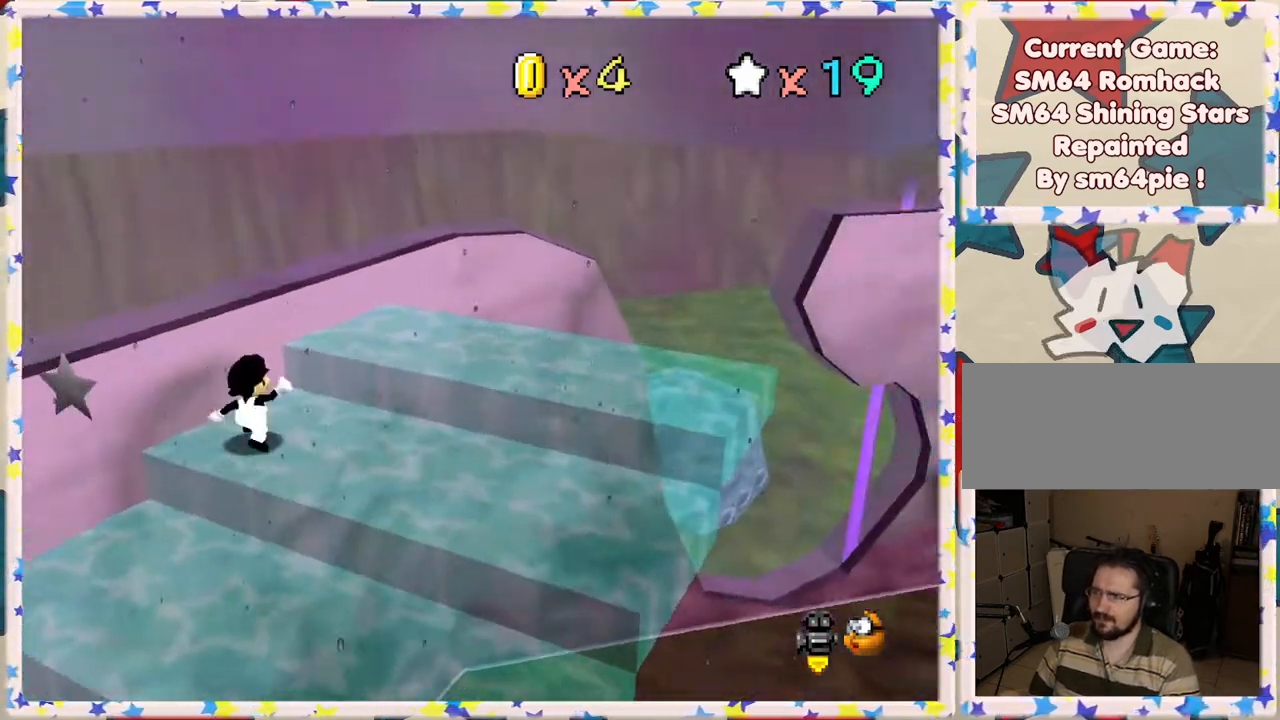
{"buttons": [], "left_stick": "center", "events": [[117, "C_LEFT", "up"], [133, "left_stick", "center"]]}
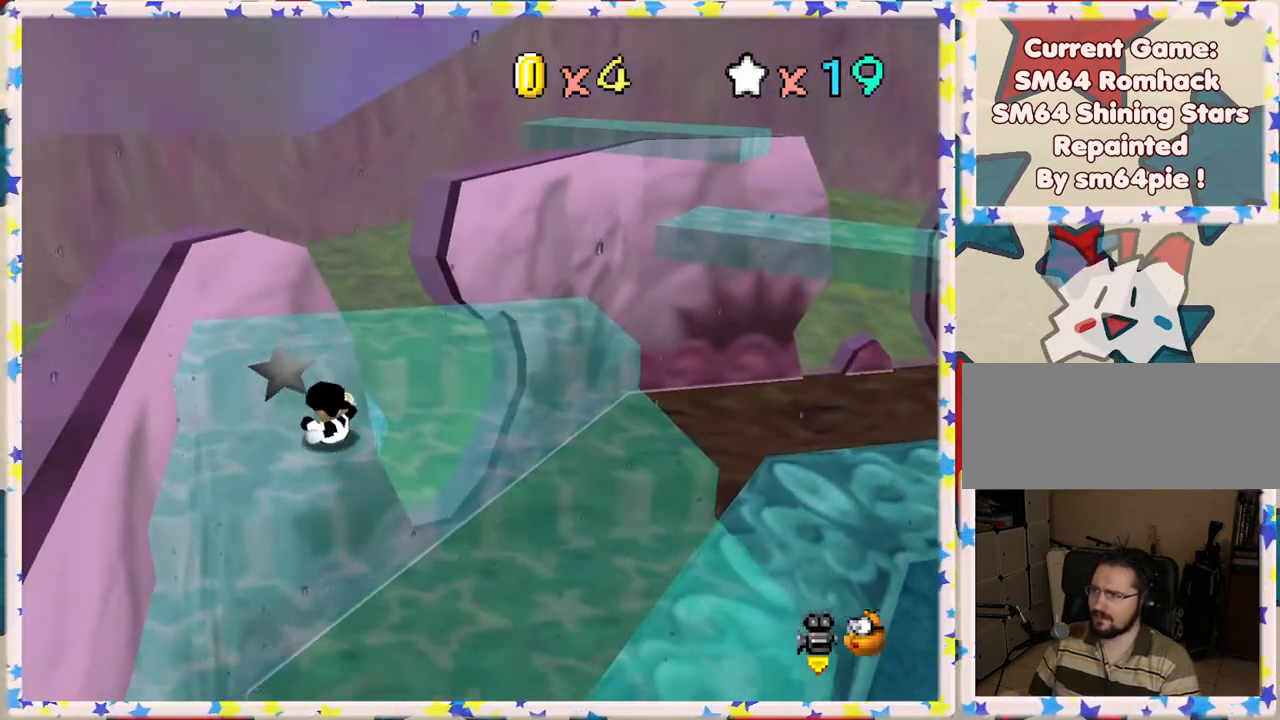
{"buttons": [], "left_stick": "center", "events": [[217, "C_LEFT", "down"], [350, "C_LEFT", "up"]]}
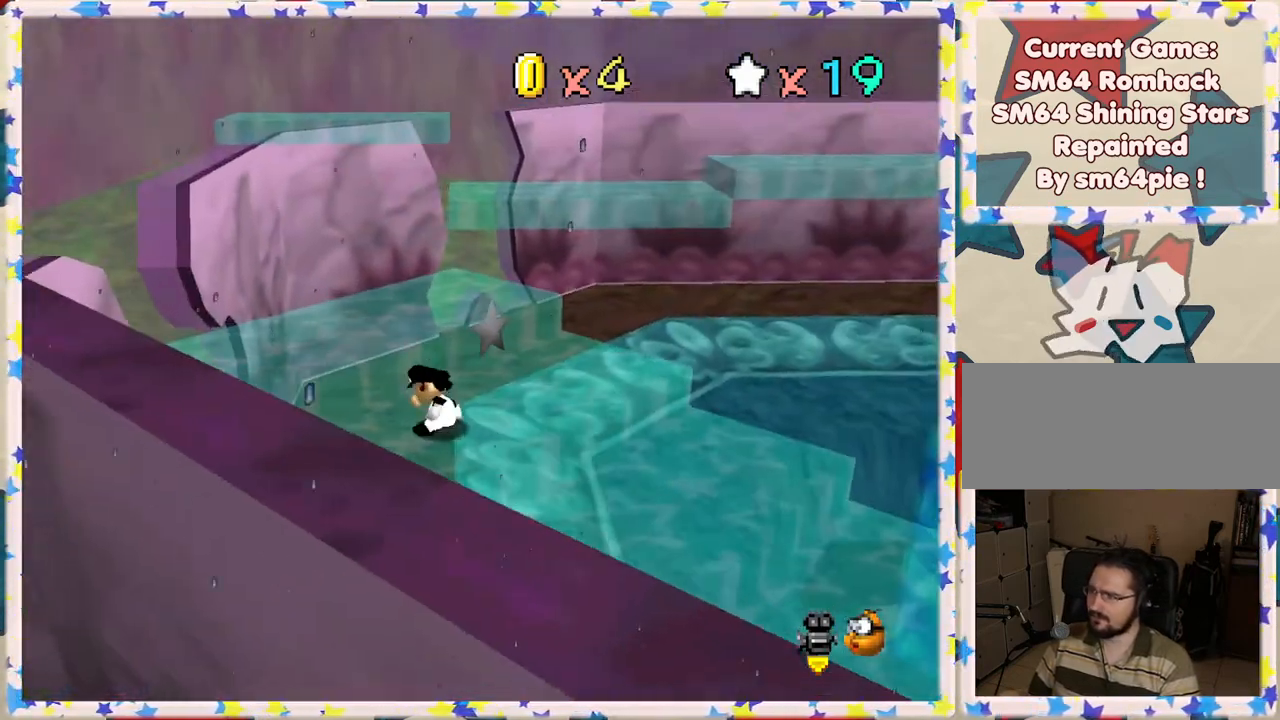
{"buttons": [], "left_stick": "up", "events": [[233, "left_stick", "up"]]}
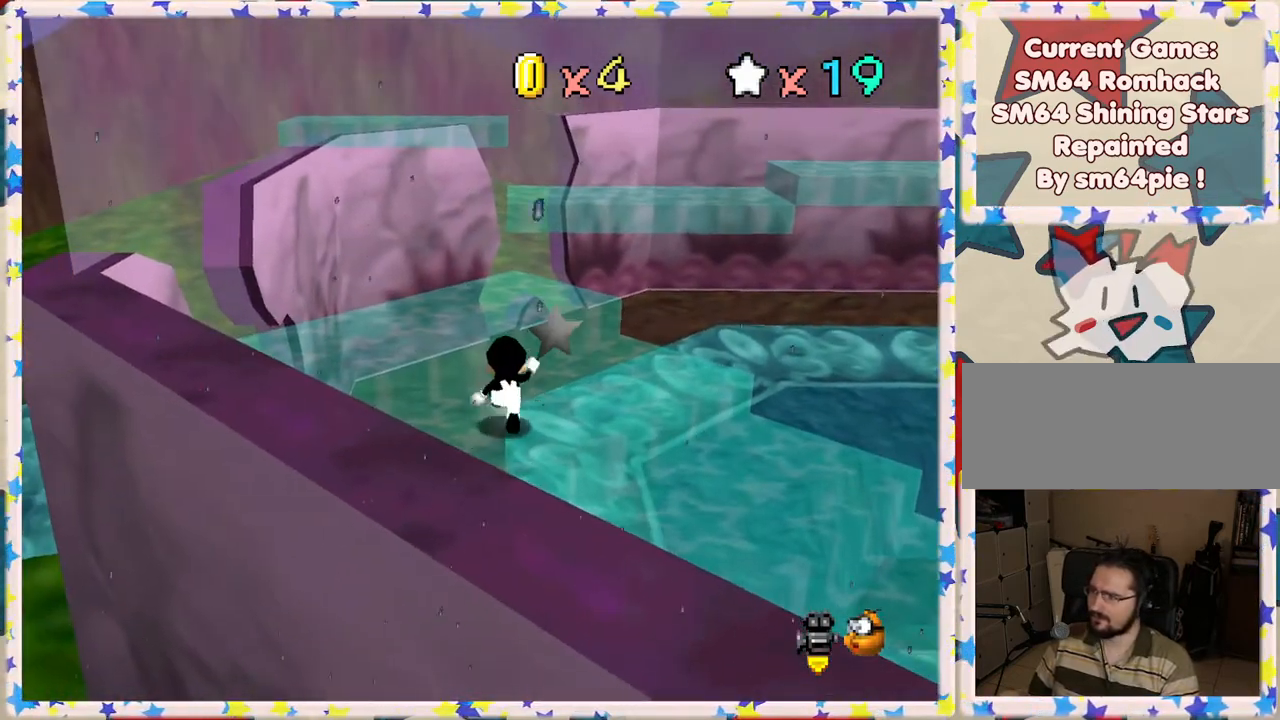
{"buttons": ["A"], "left_stick": "up", "events": [[200, "A", "down"]]}
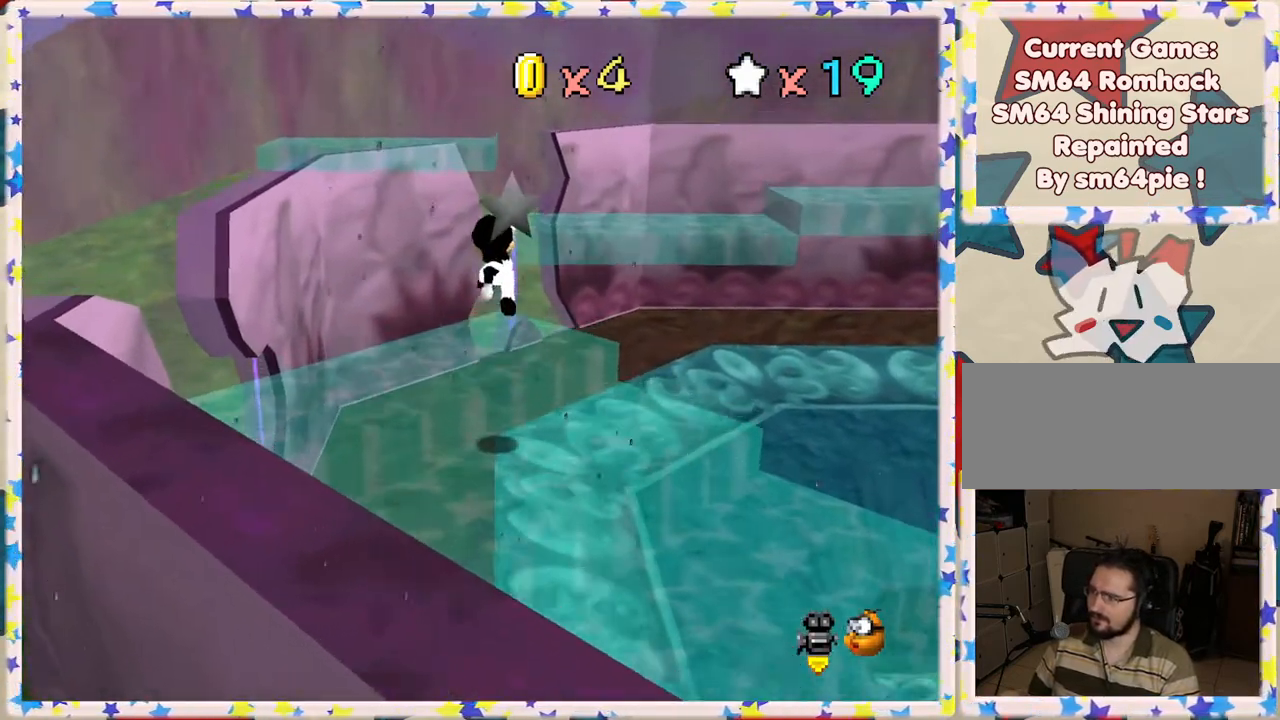
{"buttons": ["A"], "left_stick": "up-right", "events": [[50, "A", "up"], [233, "left_stick", "up-right"], [467, "A", "down"]]}